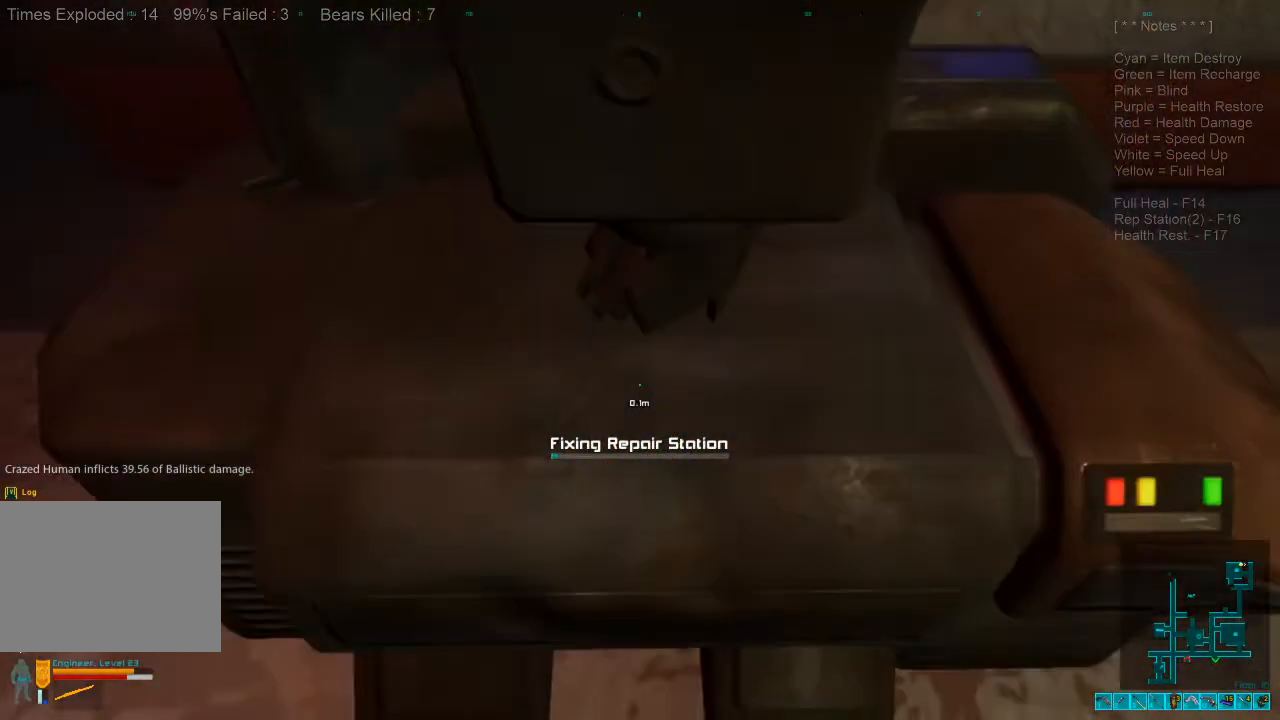
Gameplay with keyboard and mouse; each line is a JSON object with the keys and mouse buttons held at the frame after it. "events" lists presses ("down") and releases ("up") of "1", "2", "3", "4", "a", "alt", "c", "caps_lock", "ctrl", "d", "e", "f", "q", "r", "s", "shift", "space", "super", "tab", "tilde", "v", "w", "x", "z", "mouse_left", "mouse_wheel" and "mouse_right" between this image and that frame as [ms after this image, input, new state], when the widget could be followed in between. "mouse_left", "mouse_wheel", "mouse_right" = the "left", "wheel", "right" buttons of the "mouse" list. No other keys are recorded. "wheel" means that the mouse wheel is clicked or scrolled. Mouse movement is not recorded.
{"keys": [], "mouse": [], "events": []}
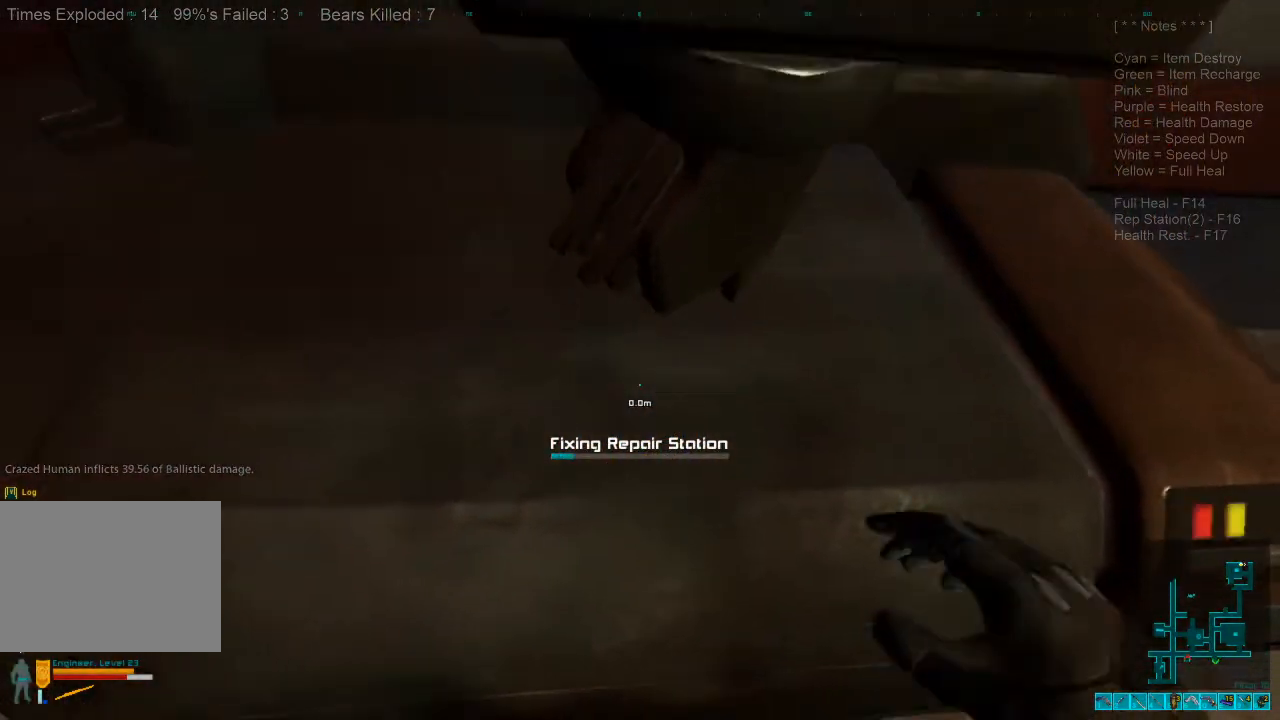
{"keys": [], "mouse": [], "events": []}
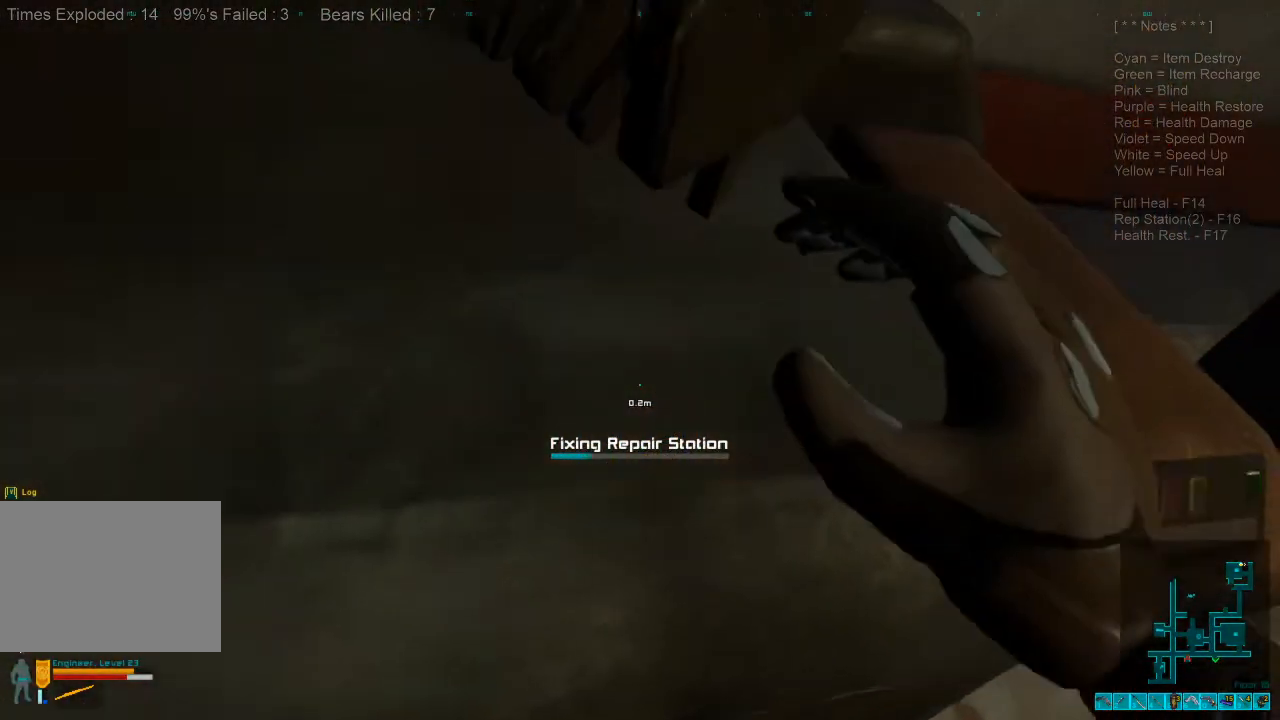
{"keys": [], "mouse": [], "events": []}
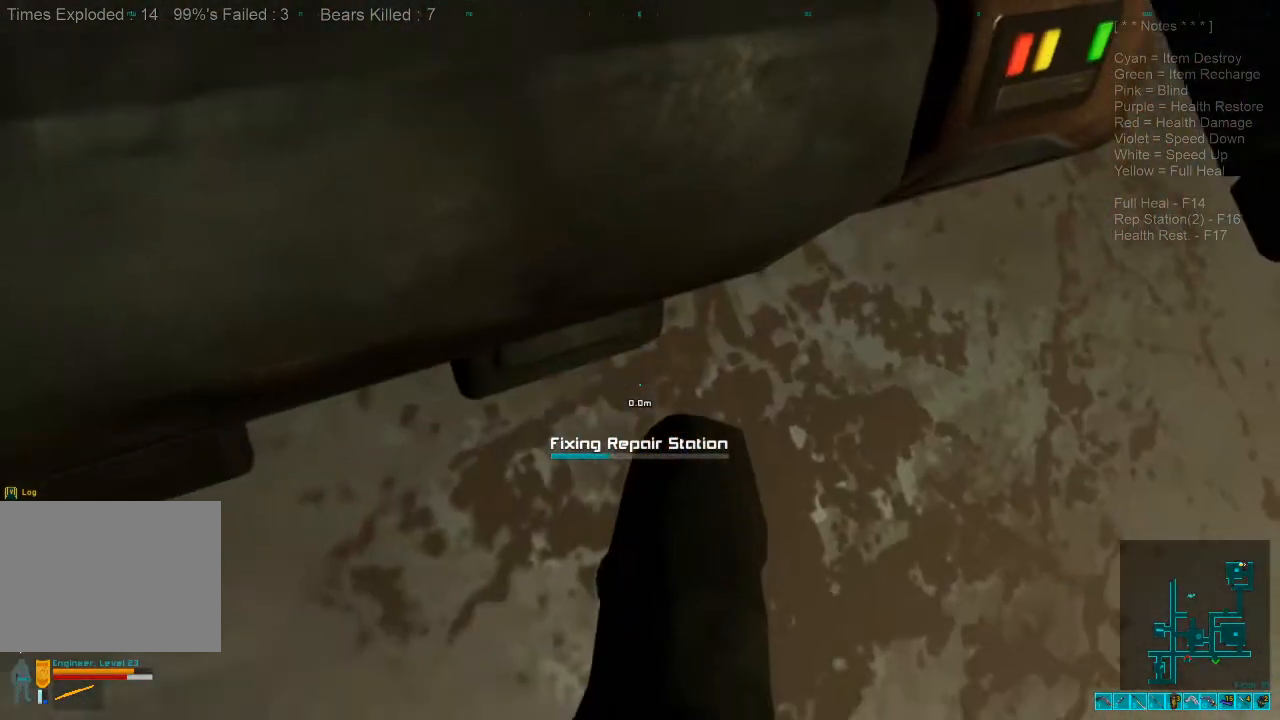
{"keys": [], "mouse": [], "events": []}
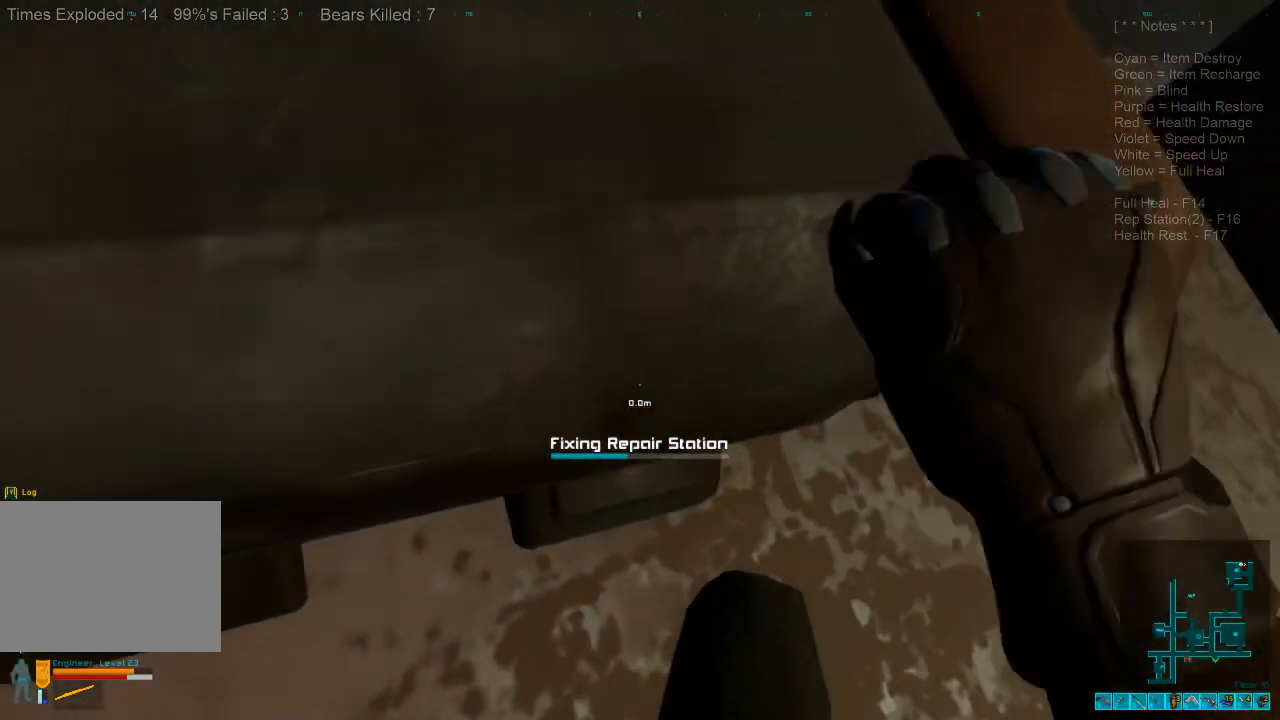
{"keys": [], "mouse": [], "events": []}
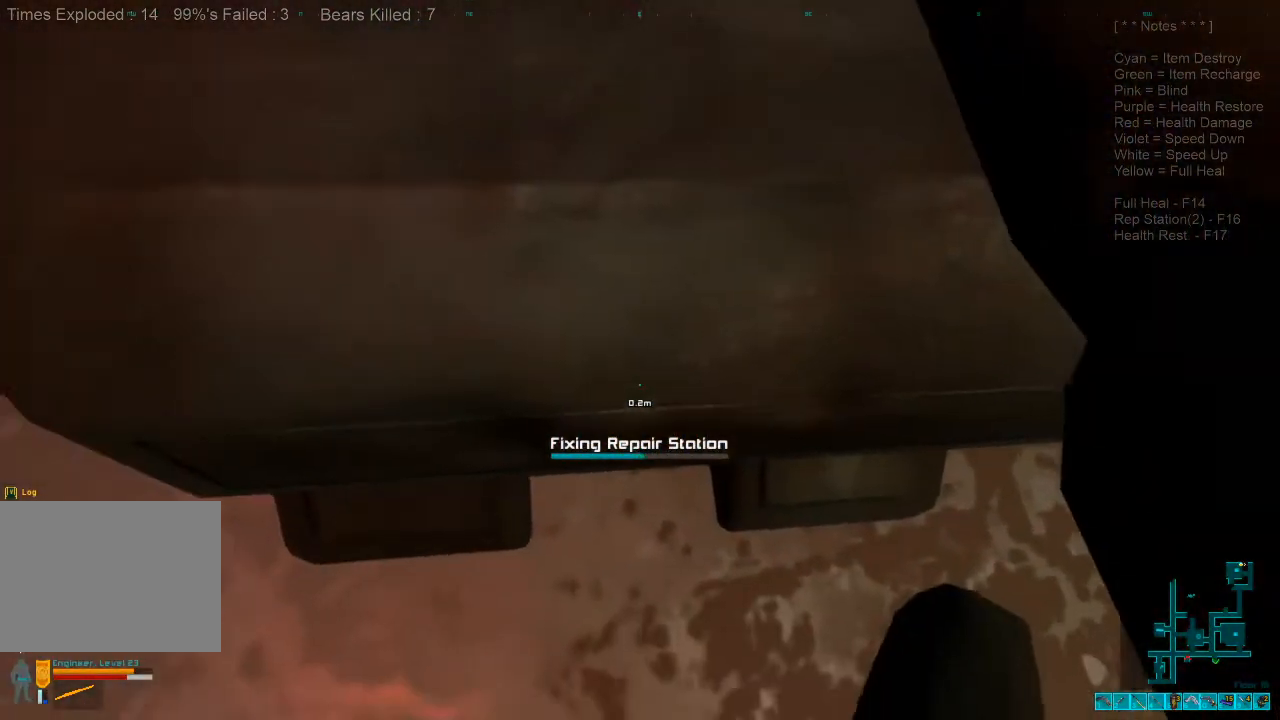
{"keys": [], "mouse": [], "events": []}
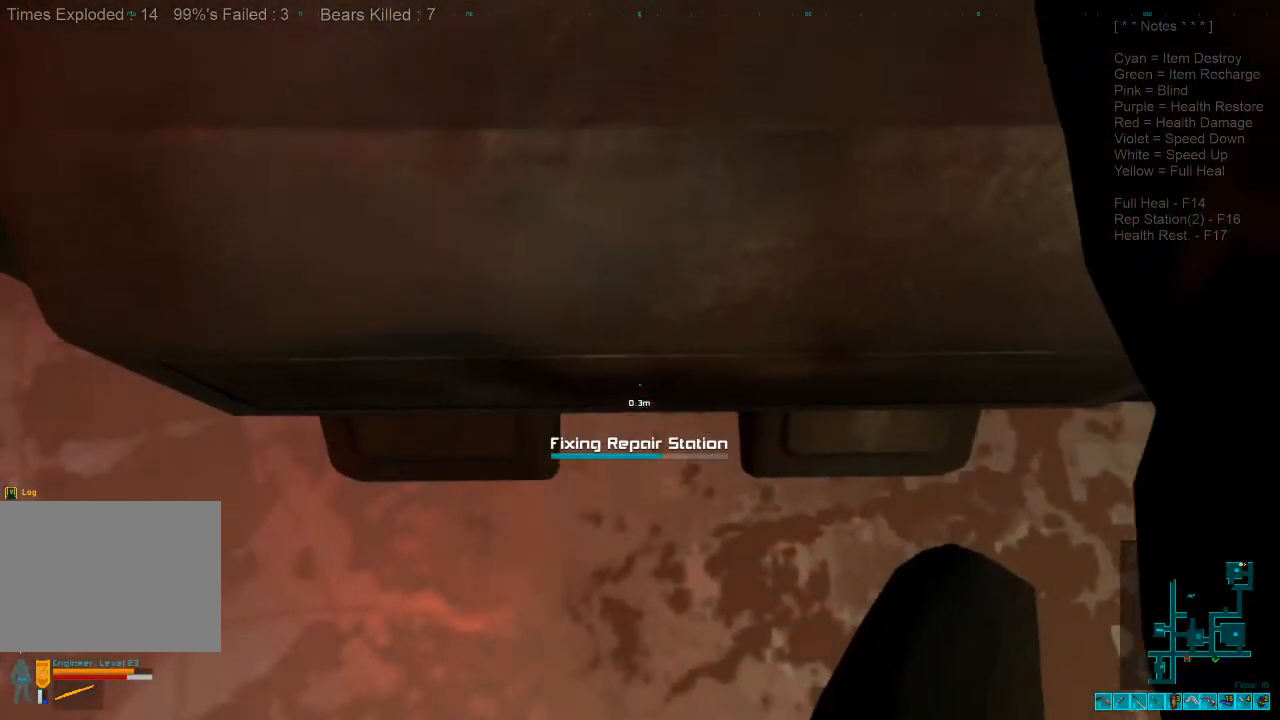
{"keys": [], "mouse": [], "events": []}
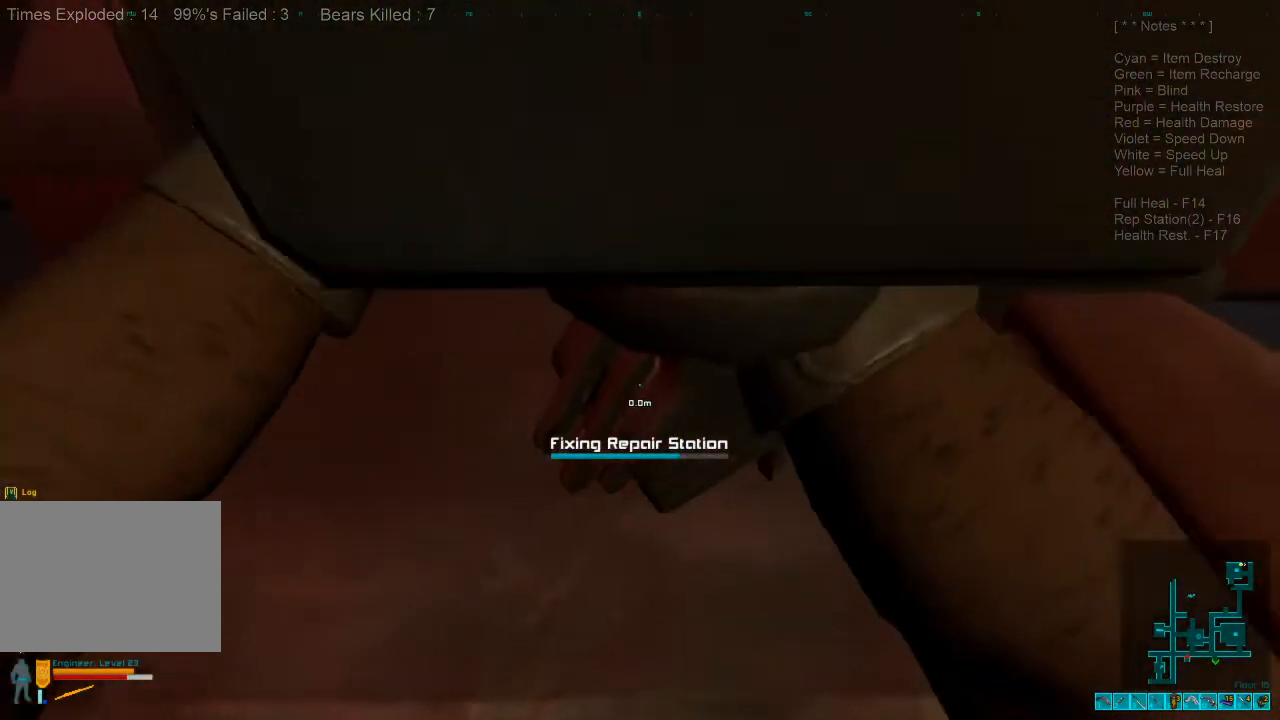
{"keys": [], "mouse": [], "events": []}
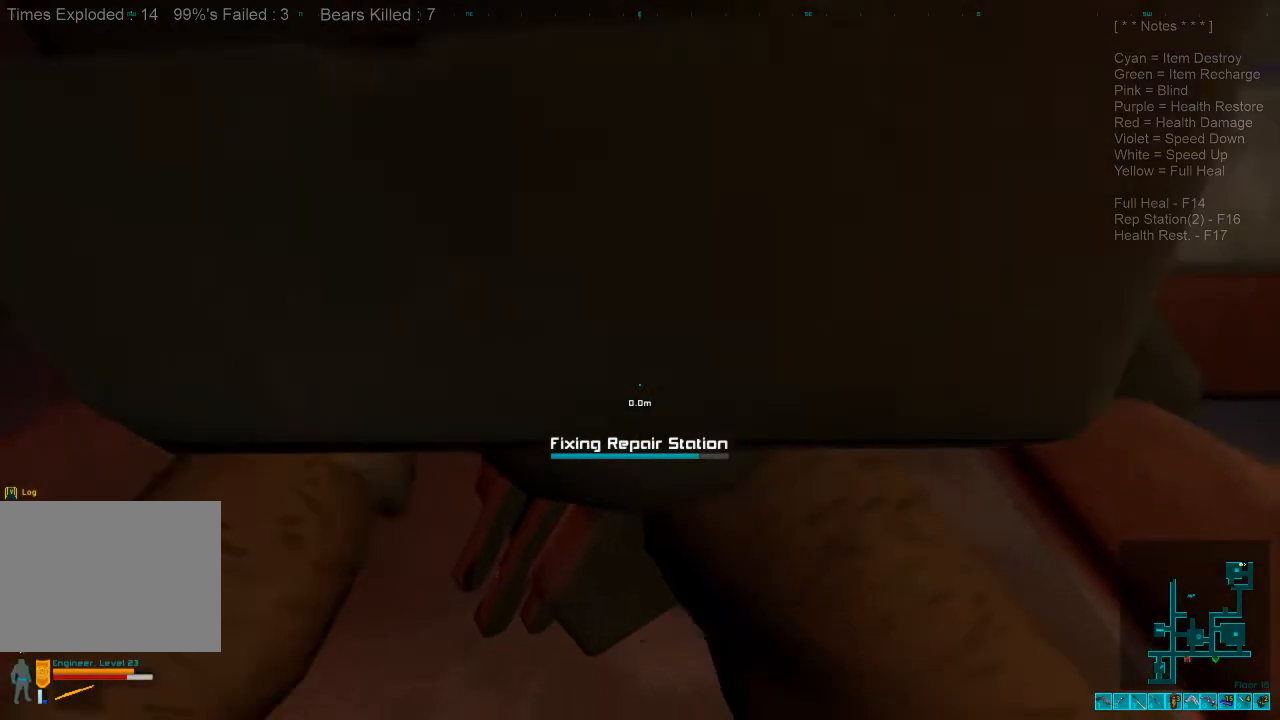
{"keys": [], "mouse": [], "events": []}
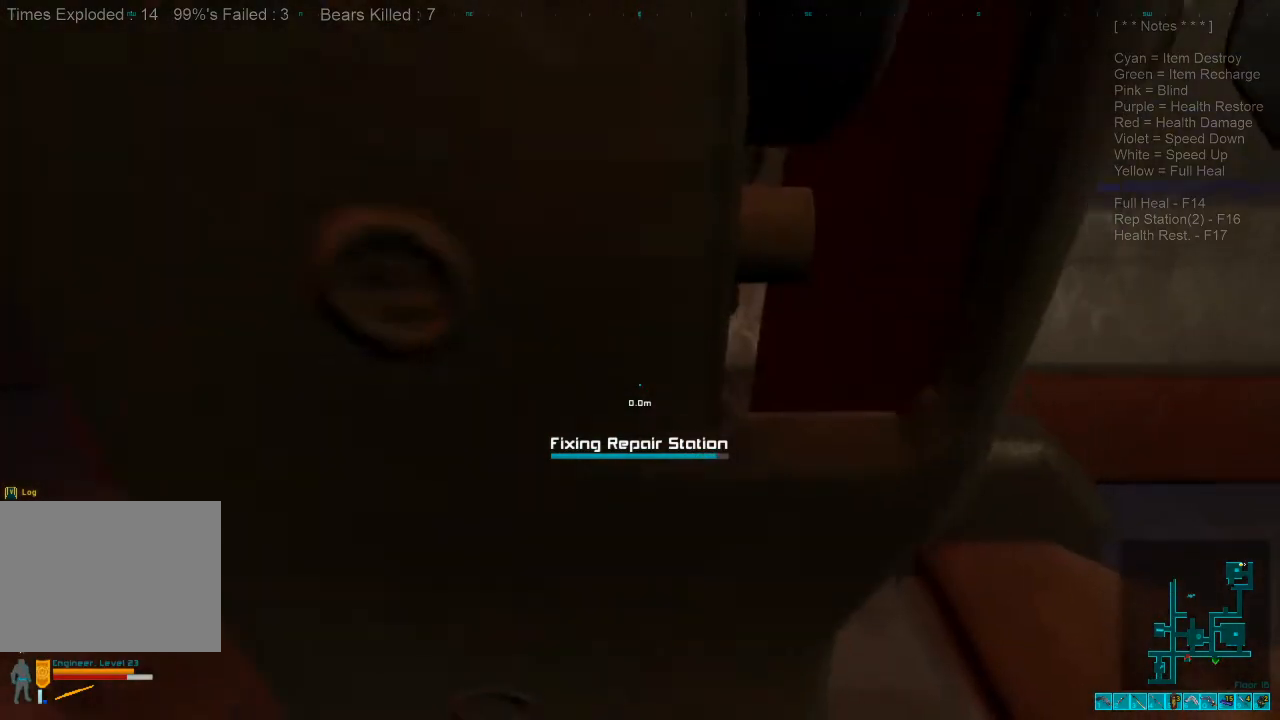
{"keys": ["s"], "mouse": [], "events": [[167, "s", "down"]]}
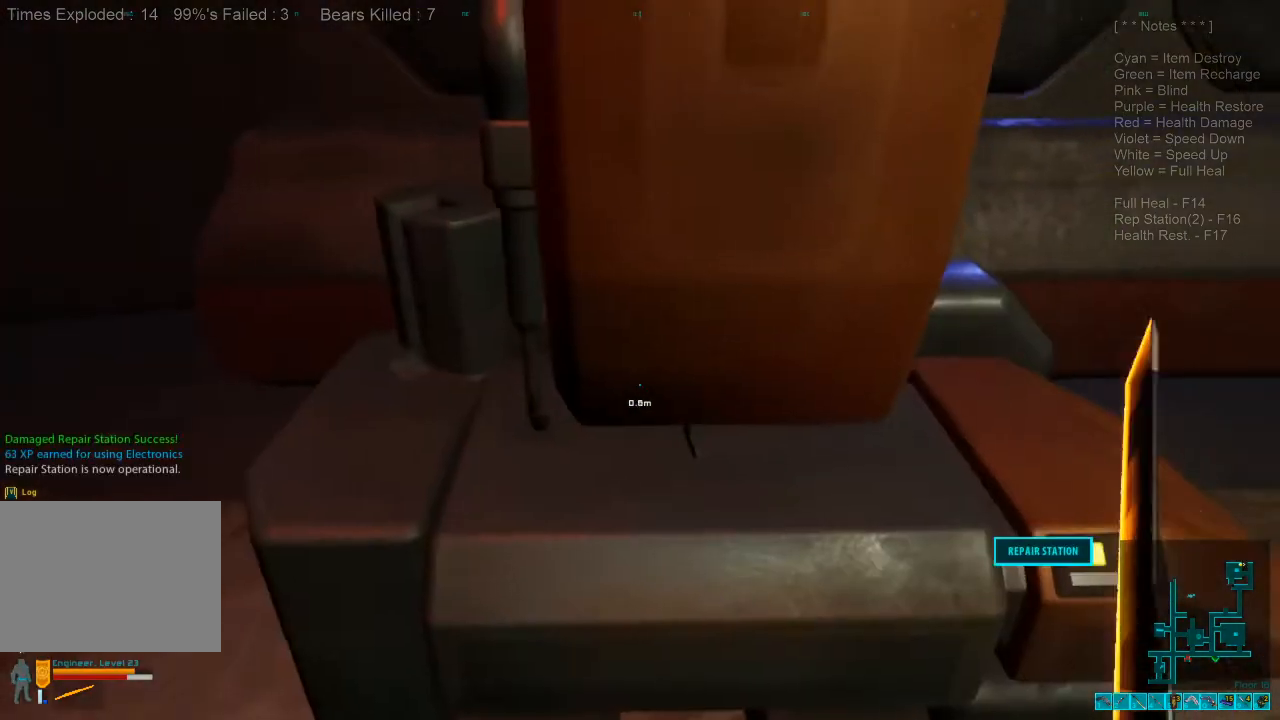
{"keys": [], "mouse": [], "events": [[300, "s", "up"], [333, "space", "down"], [433, "space", "up"]]}
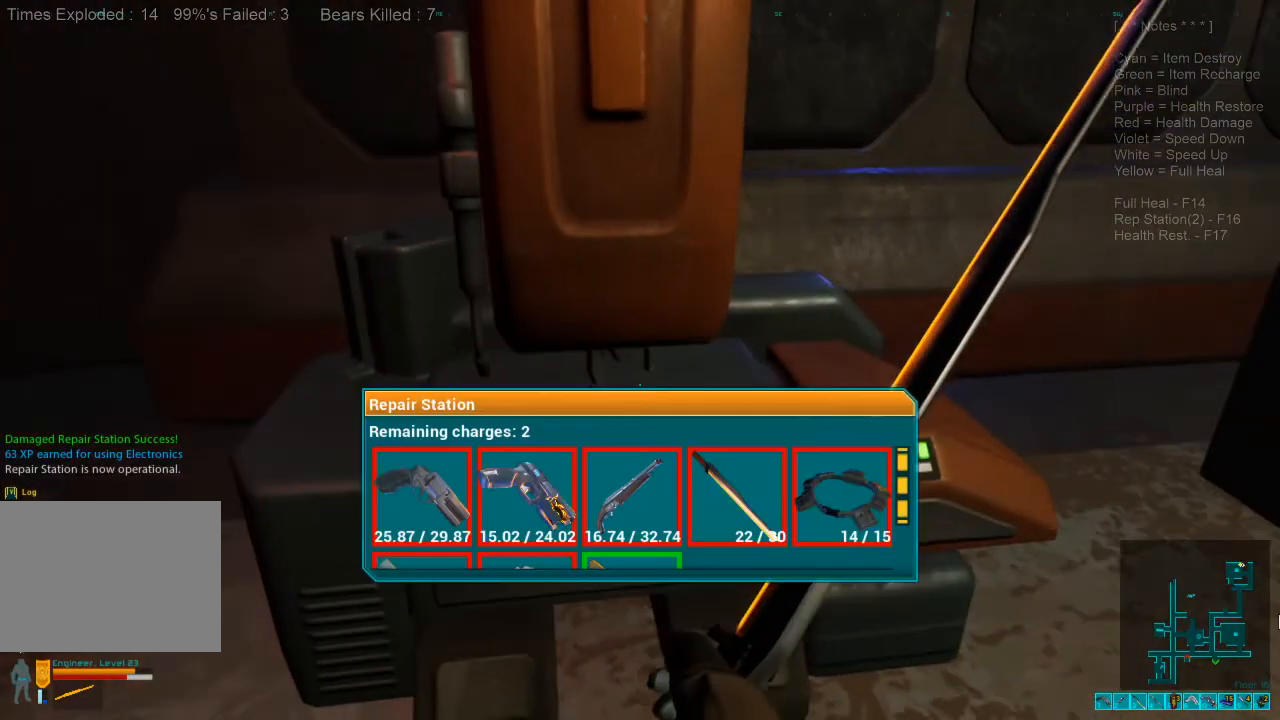
{"keys": [], "mouse": [], "events": []}
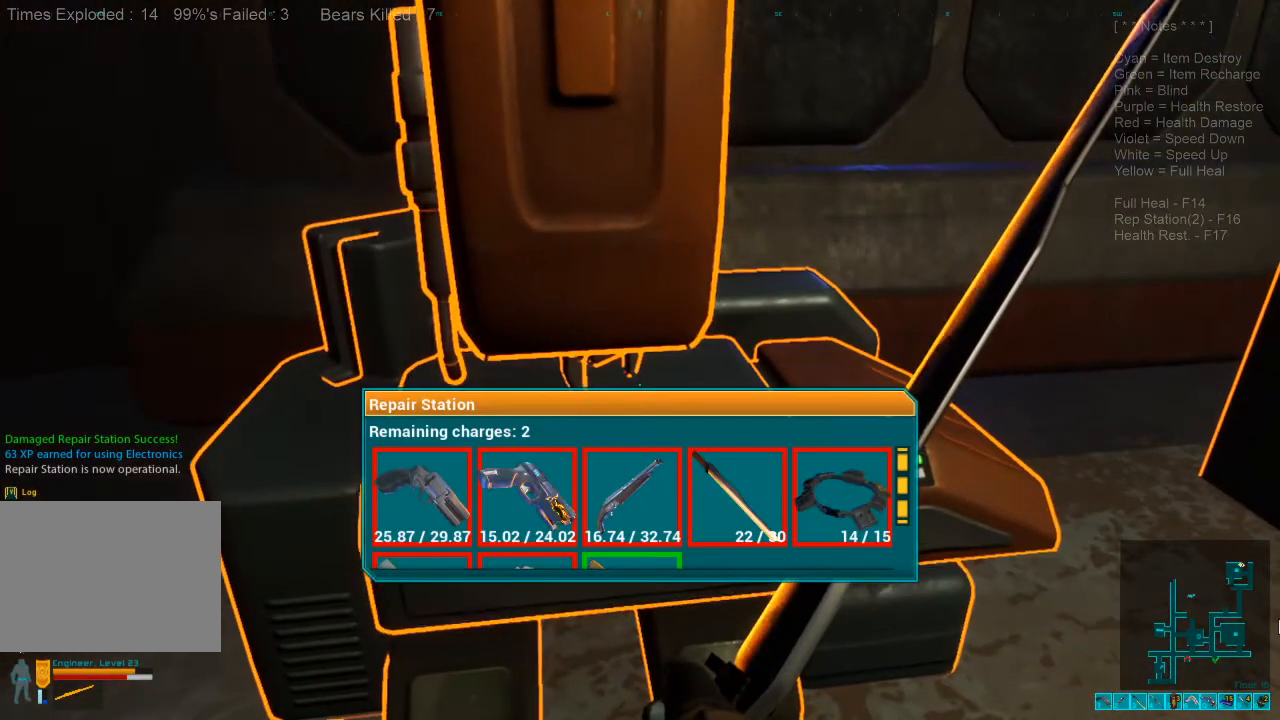
{"keys": [], "mouse": [], "events": []}
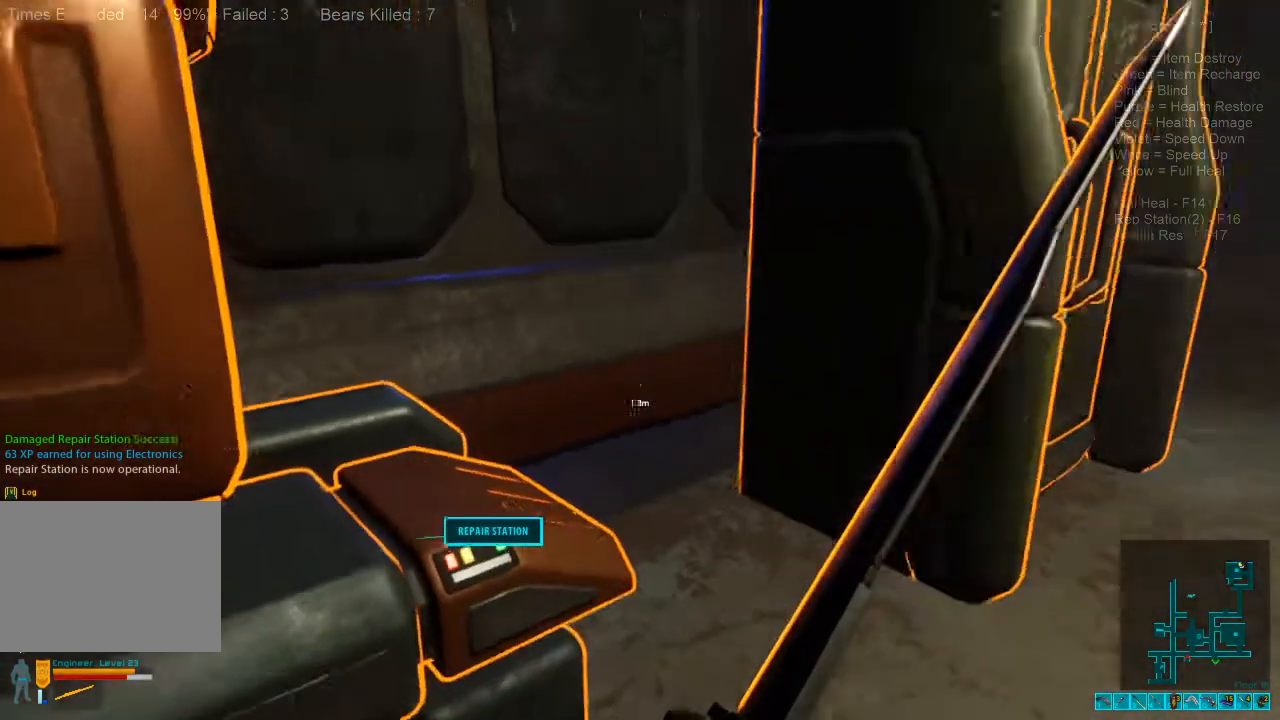
{"keys": [], "mouse": [], "events": []}
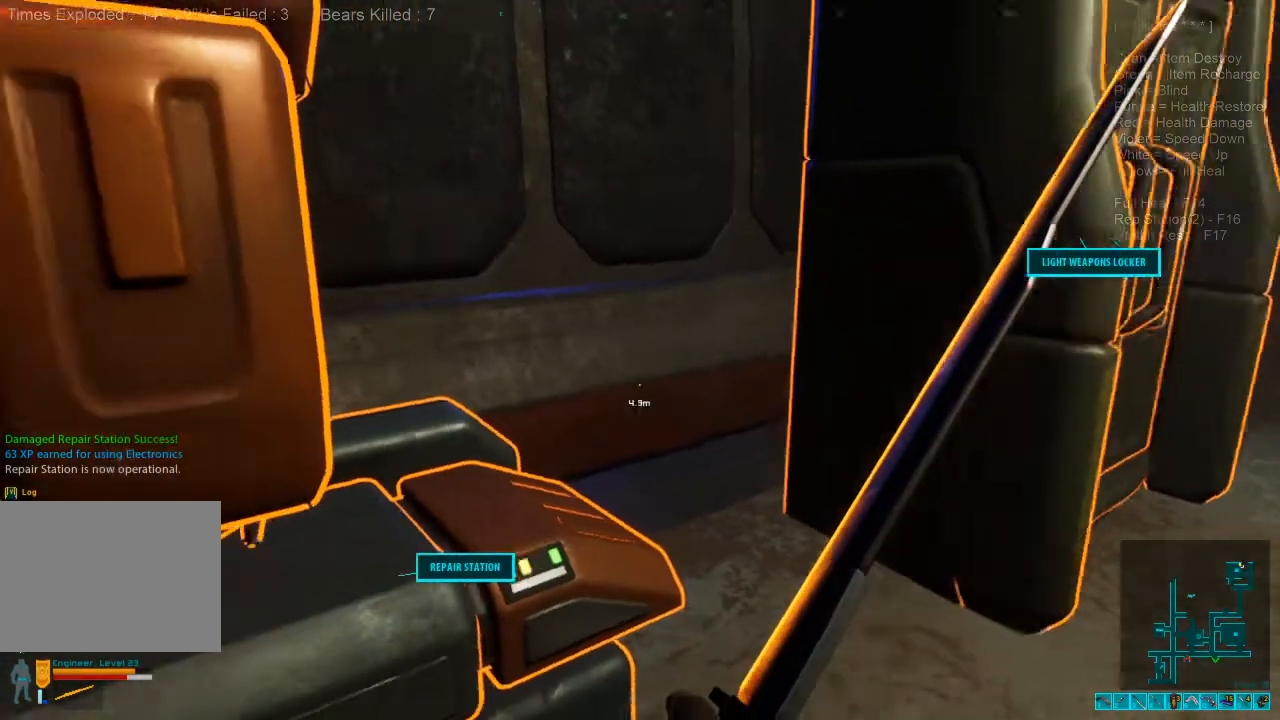
{"keys": [], "mouse": [], "events": []}
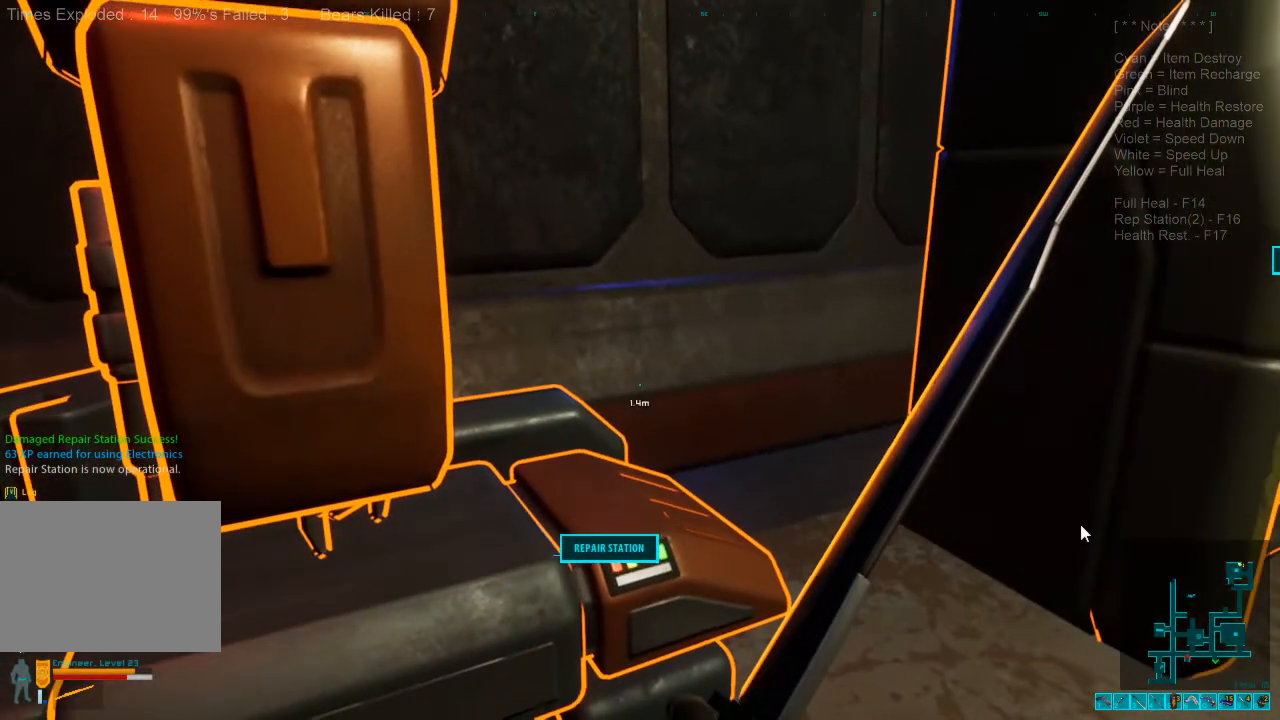
{"keys": [], "mouse": [], "events": []}
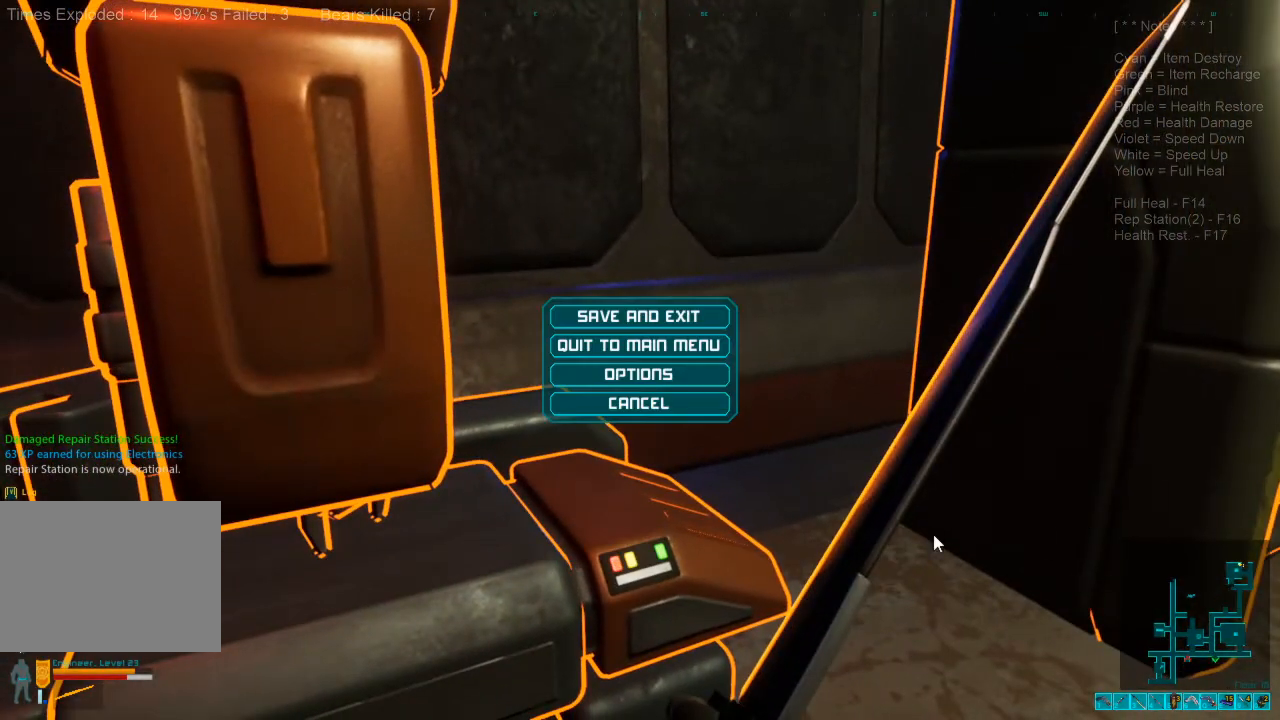
{"keys": [], "mouse": [], "events": [[67, "alt", "down"], [100, "tab", "down"], [167, "alt", "up"], [200, "tab", "up"]]}
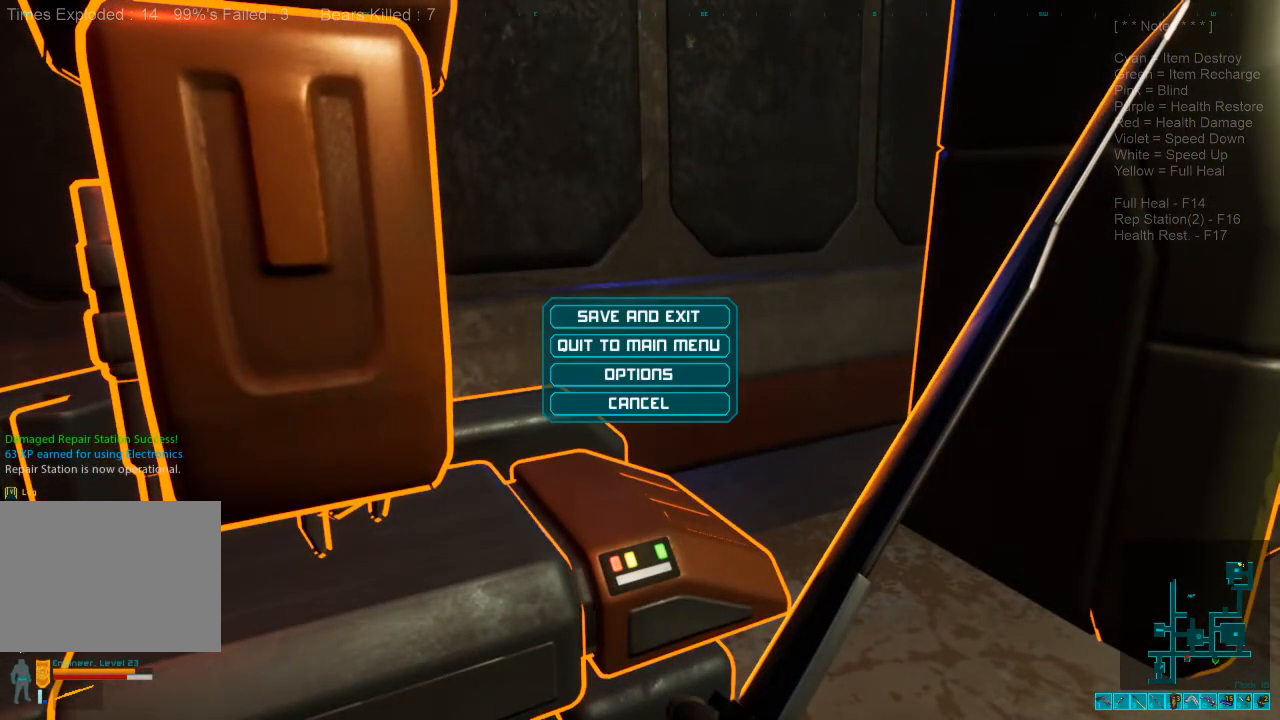
{"keys": [], "mouse": [], "events": []}
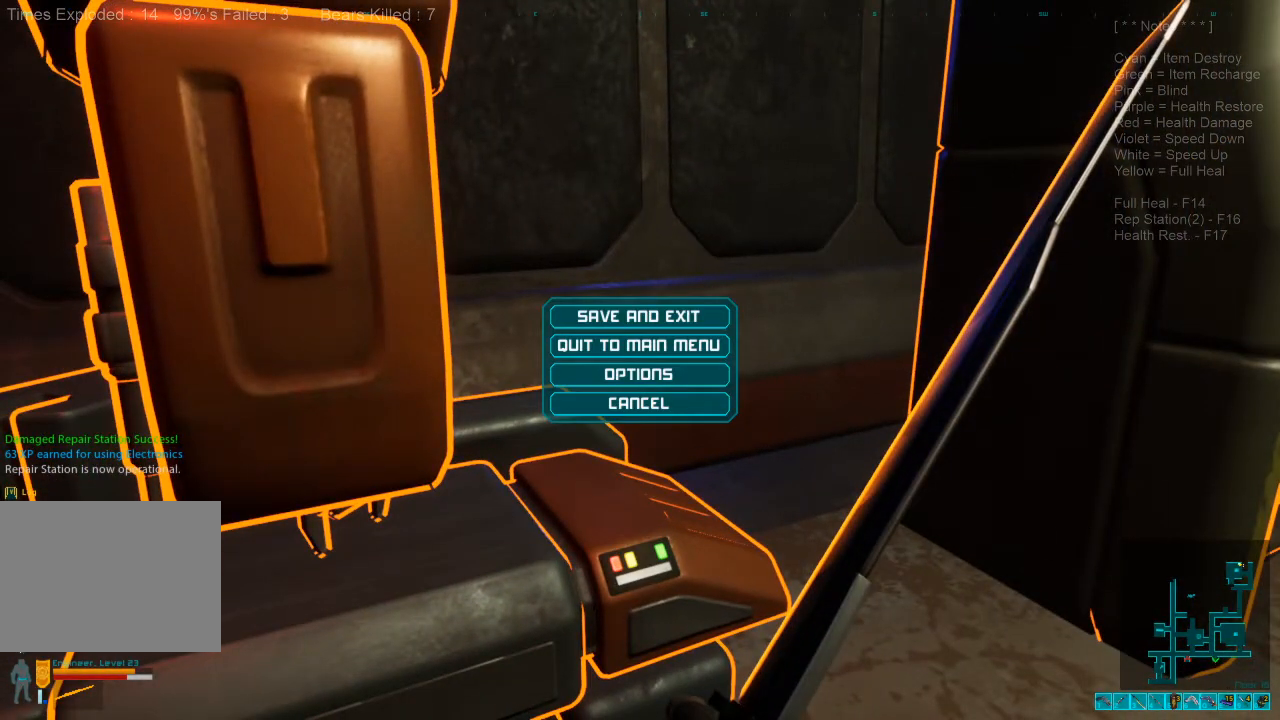
{"keys": [], "mouse": [], "events": [[267, "mouse_left", "down"], [333, "mouse_left", "up"]]}
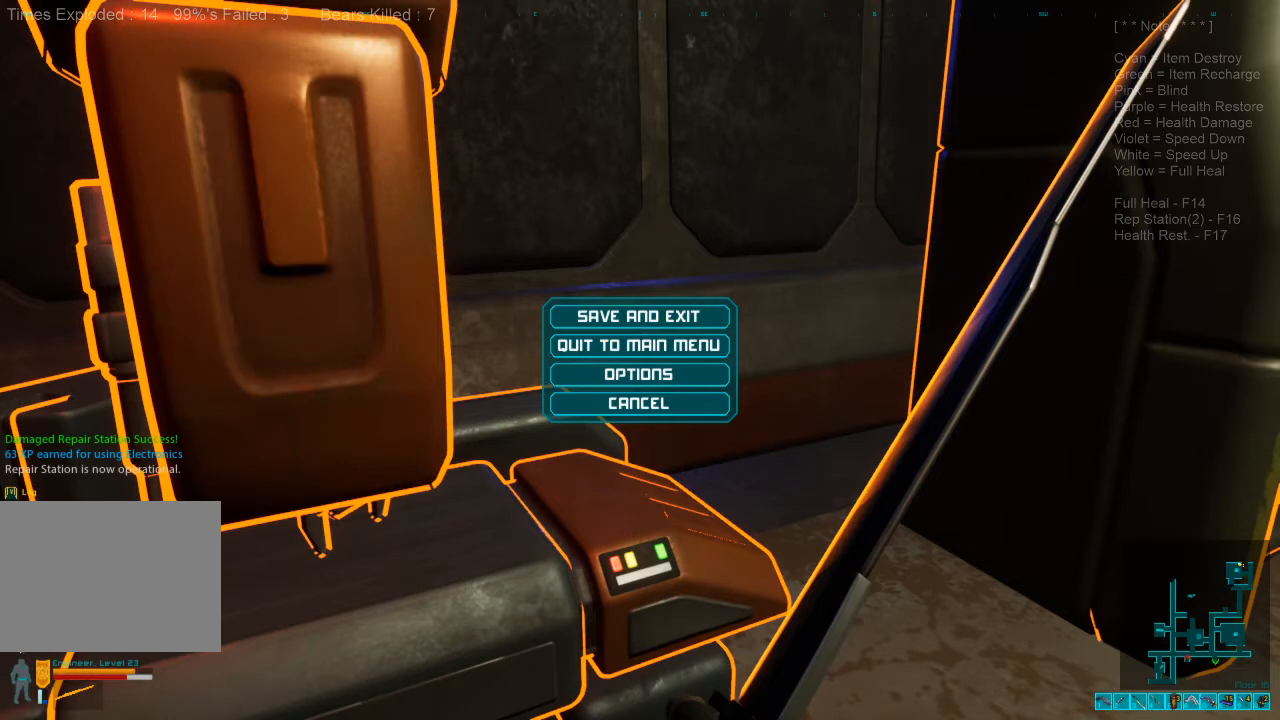
{"keys": [], "mouse": ["left"], "events": [[133, "mouse_left", "down"]]}
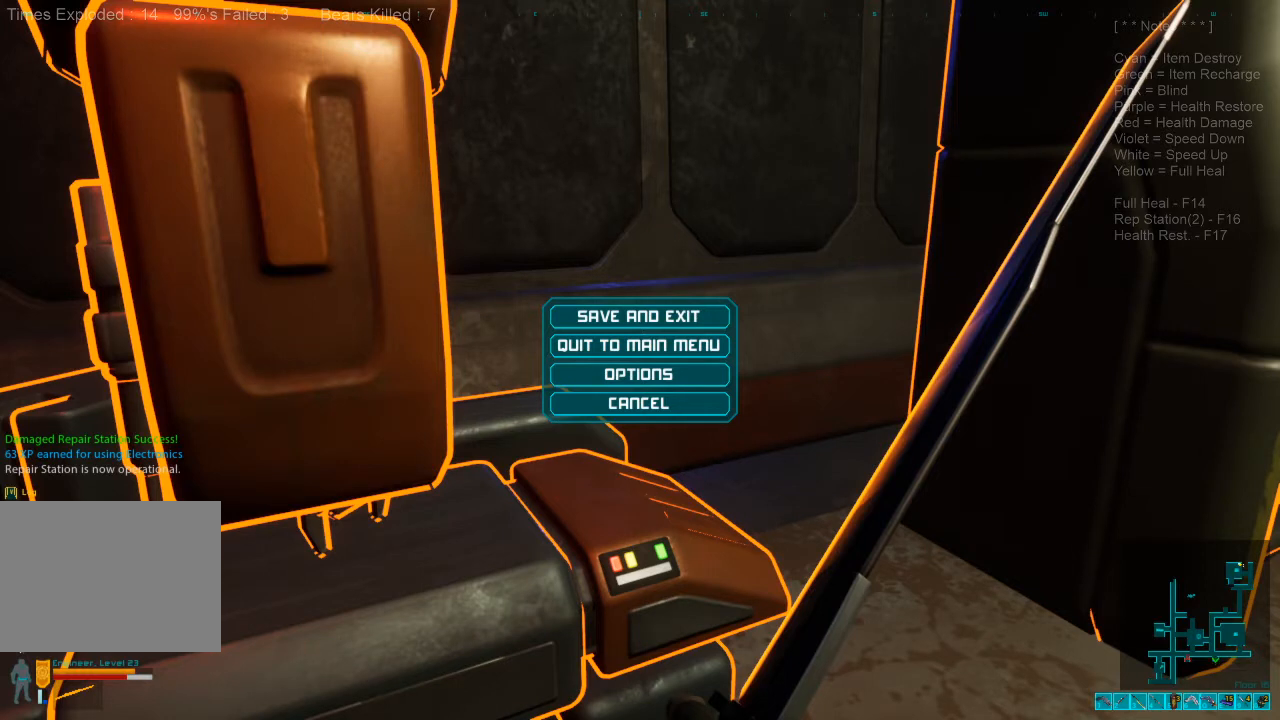
{"keys": [], "mouse": [], "events": [[133, "mouse_left", "up"]]}
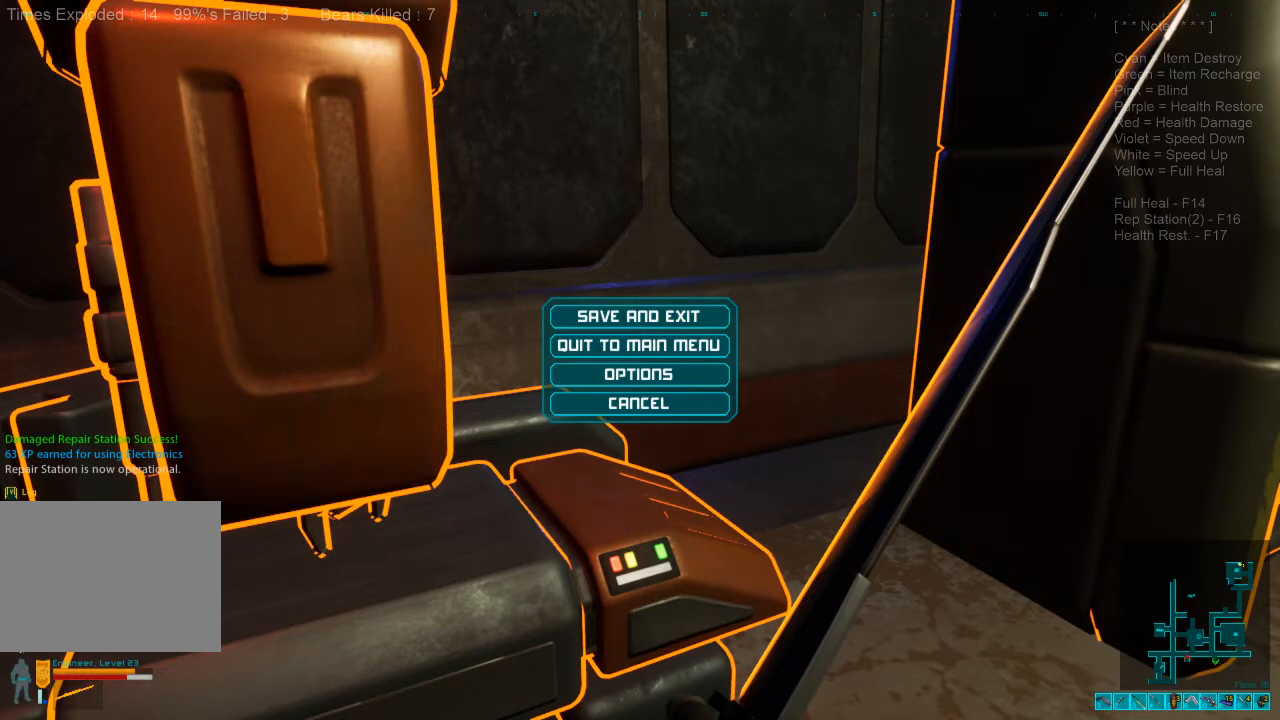
{"keys": ["shift"], "mouse": [], "events": [[267, "shift", "down"]]}
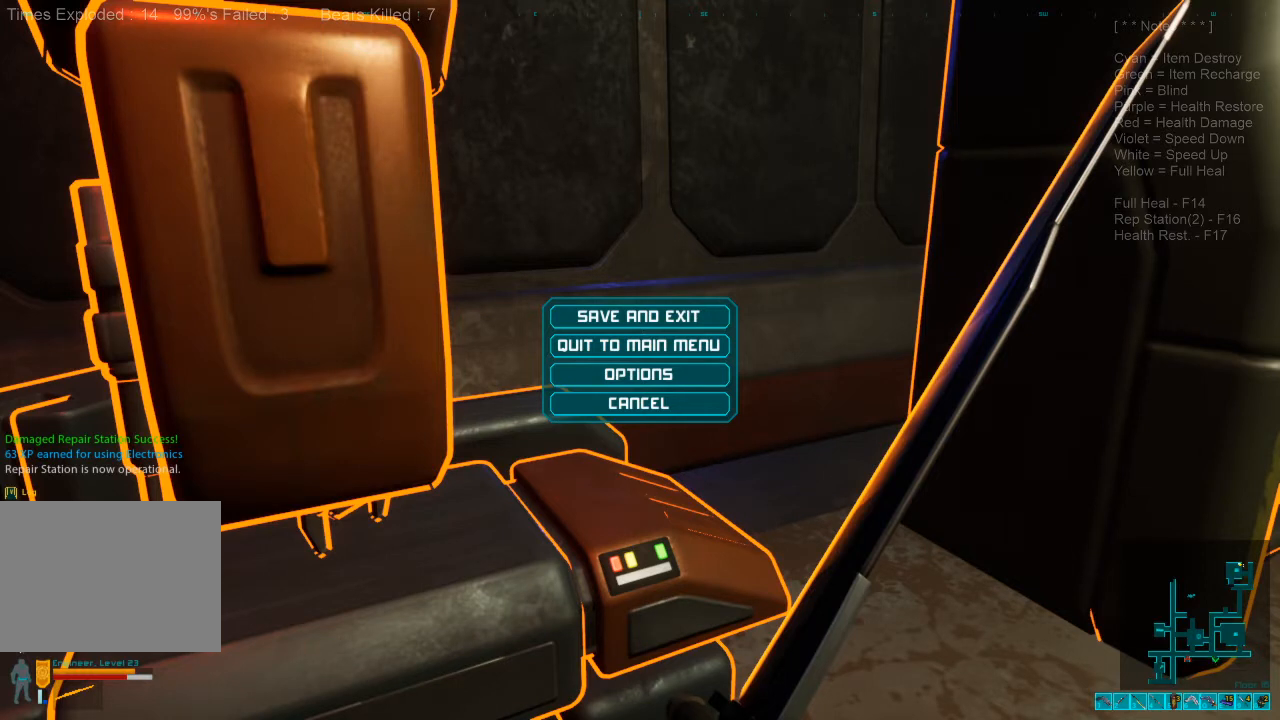
{"keys": ["ctrl"], "mouse": [], "events": [[300, "shift", "up"], [433, "ctrl", "down"]]}